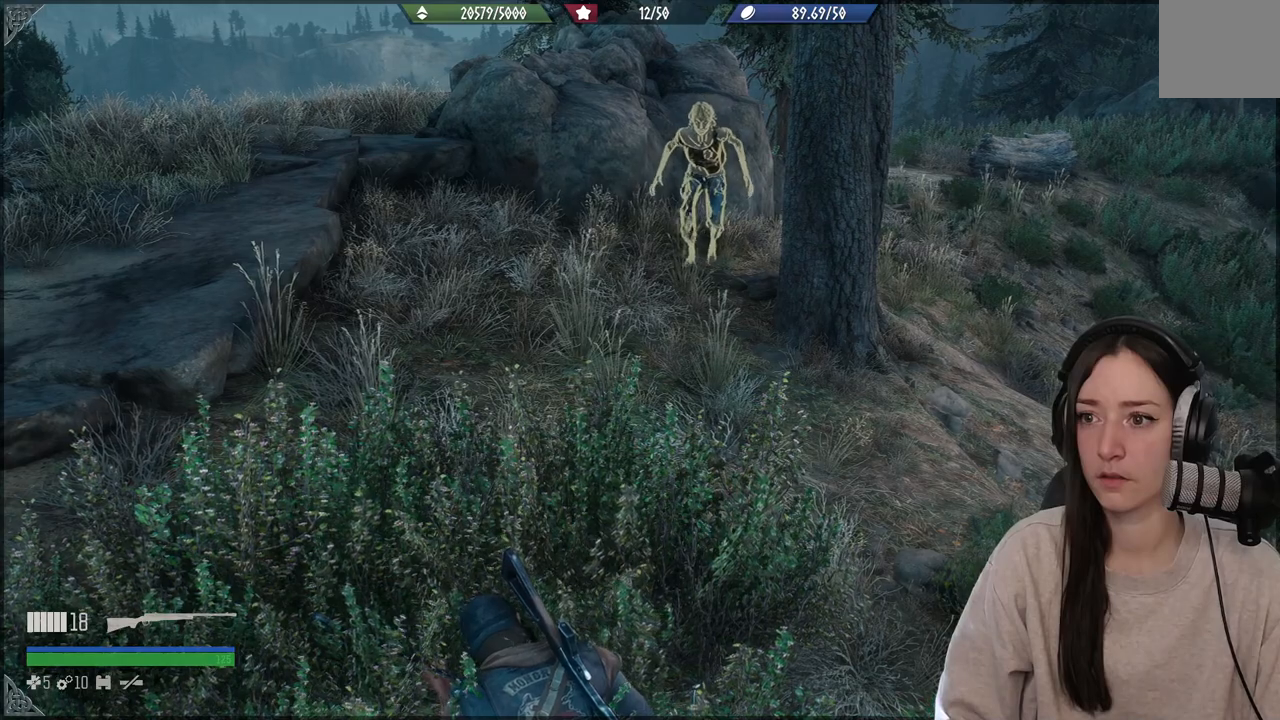
Gameplay with a controller (Xbox layout); each line is a JSON object with the inputs held at the frame after it. "events" lists button and stick changes between this image and that frame as [ms after this image, input, new state], when the widget could be followed in between. Not read: L3.
{"buttons": [], "left_stick": "center", "right_stick": "center", "events": []}
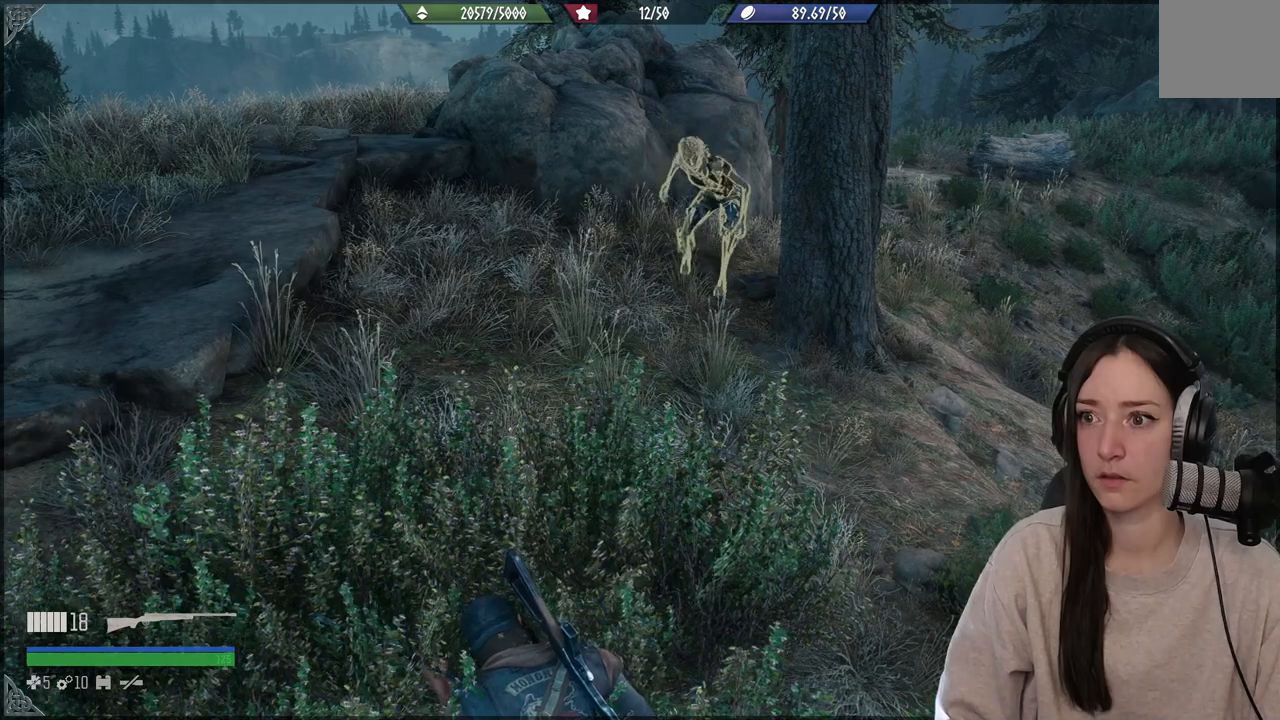
{"buttons": [], "left_stick": "center", "right_stick": "center", "events": []}
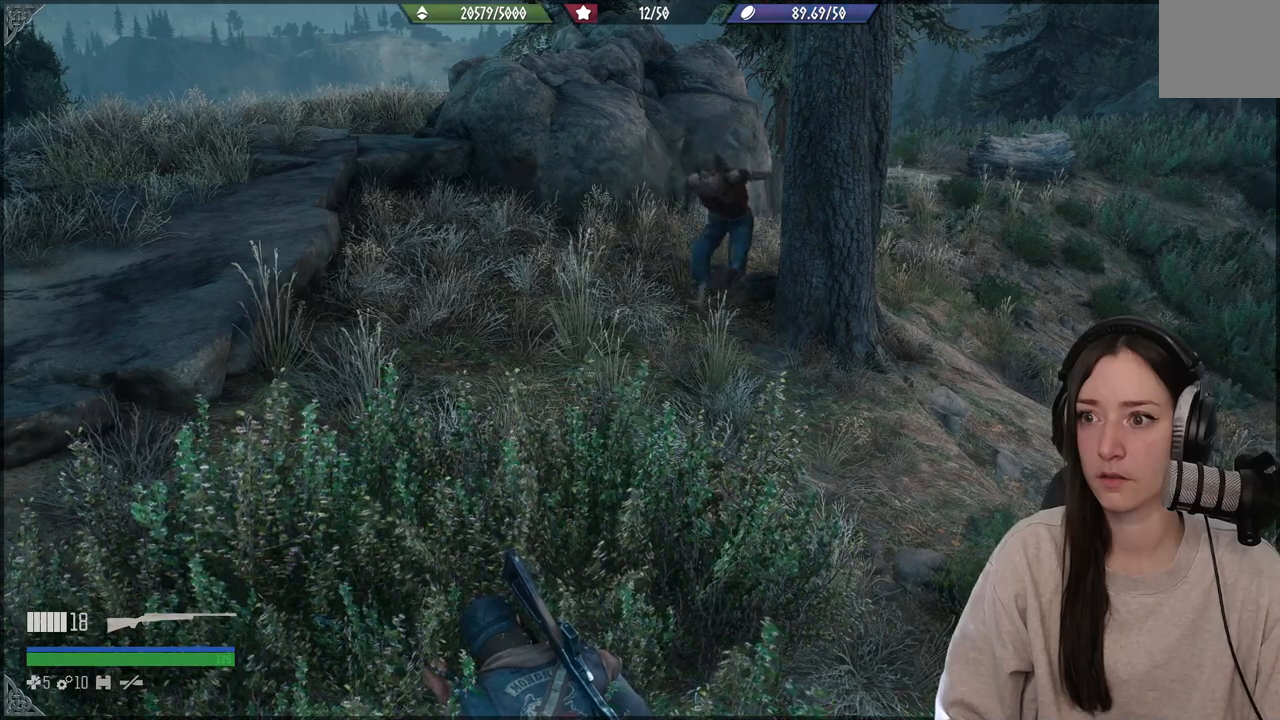
{"buttons": [], "left_stick": "center", "right_stick": "right", "events": [[400, "right_stick", "right"]]}
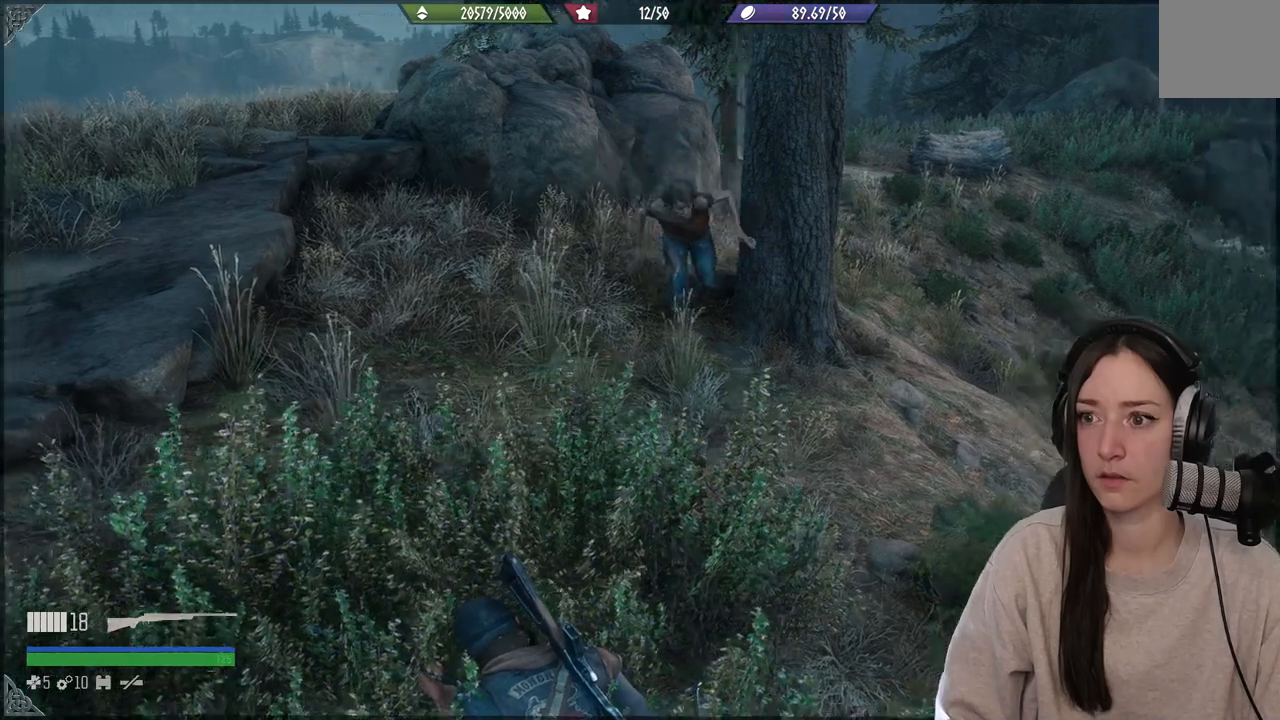
{"buttons": [], "left_stick": "center", "right_stick": "right", "events": []}
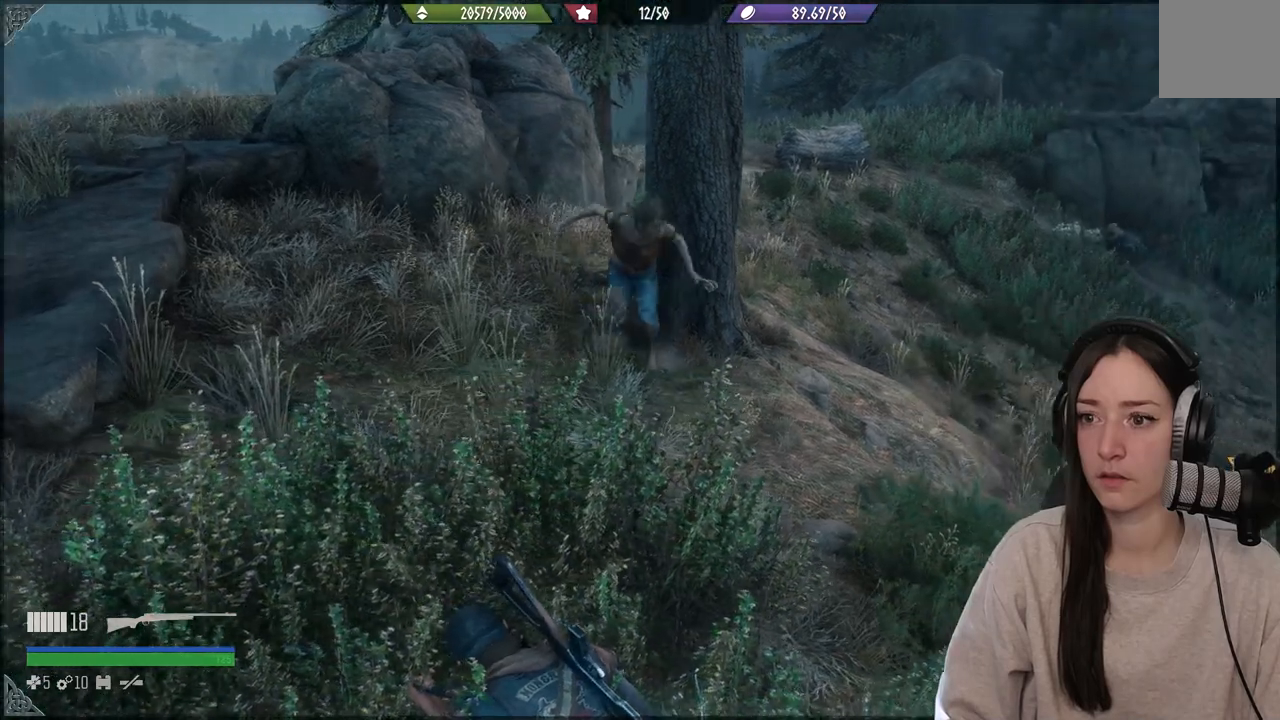
{"buttons": [], "left_stick": "center", "right_stick": "center", "events": [[233, "right_stick", "center"]]}
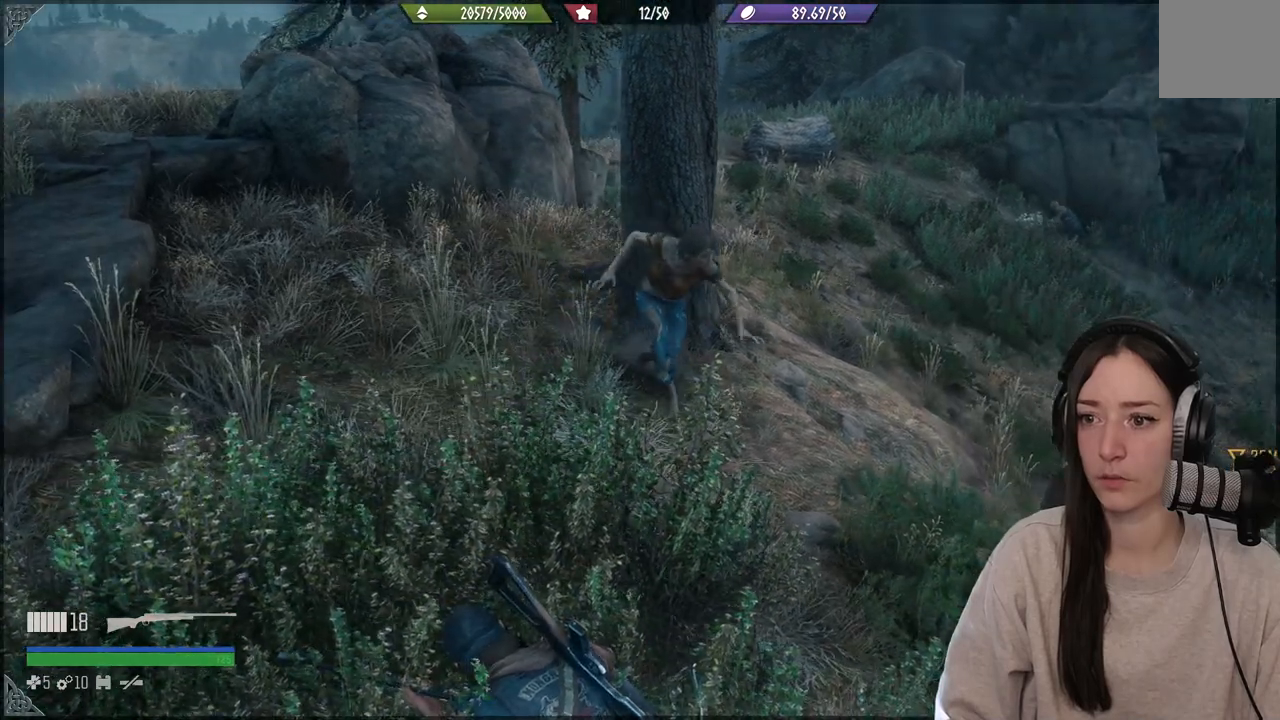
{"buttons": [], "left_stick": "center", "right_stick": "down", "events": [[400, "right_stick", "down"]]}
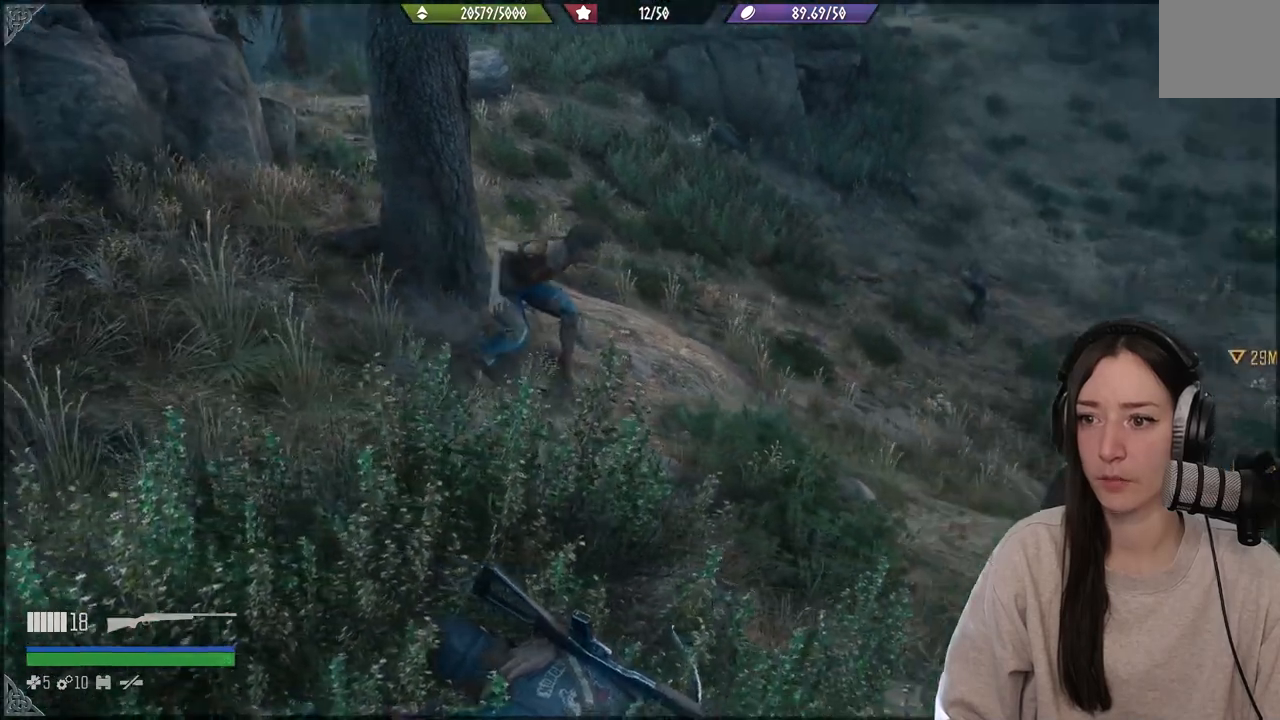
{"buttons": [], "left_stick": "center", "right_stick": "center", "events": [[33, "right_stick", "right"], [200, "right_stick", "center"]]}
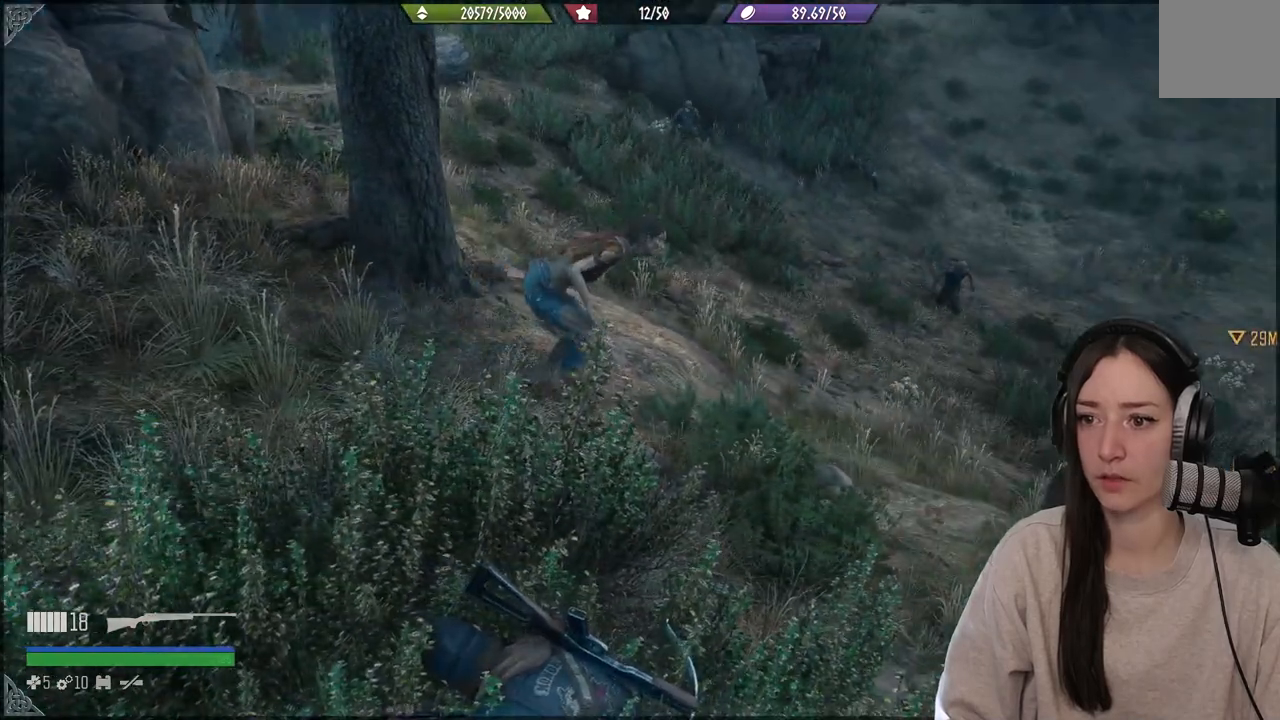
{"buttons": [], "left_stick": "up-left", "right_stick": "down-right", "events": [[267, "right_stick", "down-right"], [400, "left_stick", "up-left"]]}
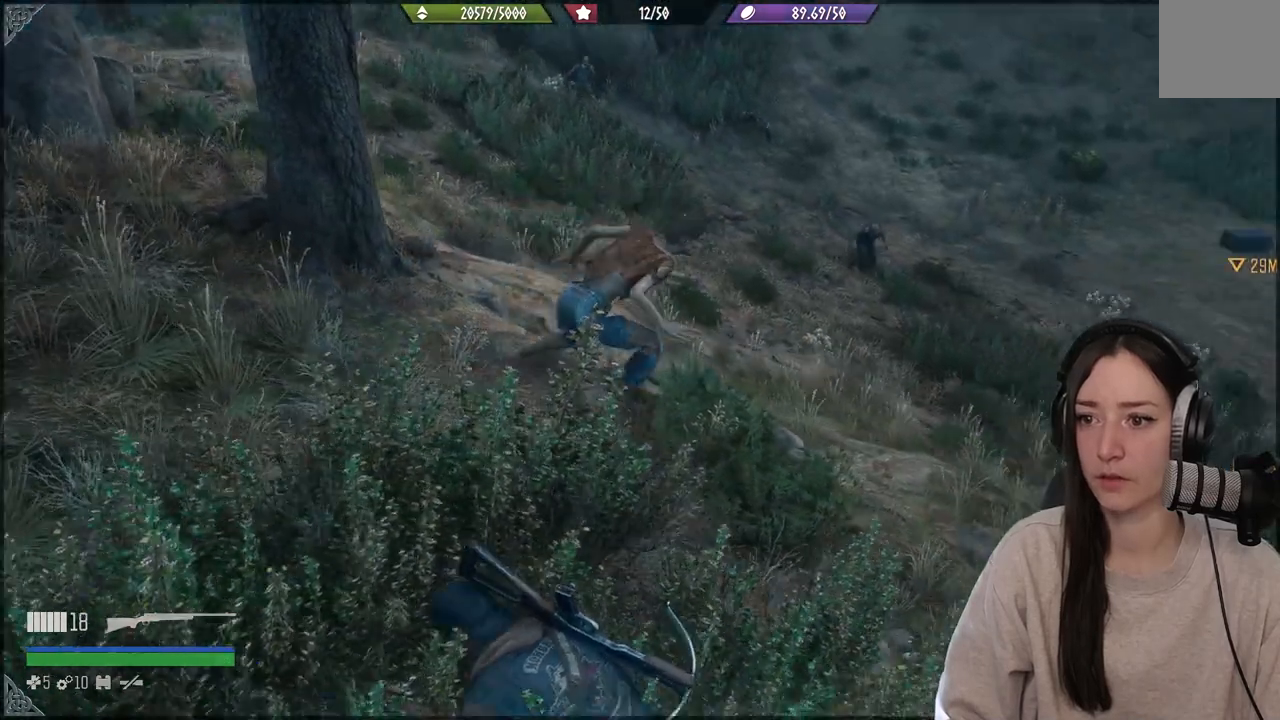
{"buttons": [], "left_stick": "up", "right_stick": "down-right", "events": [[367, "left_stick", "up"]]}
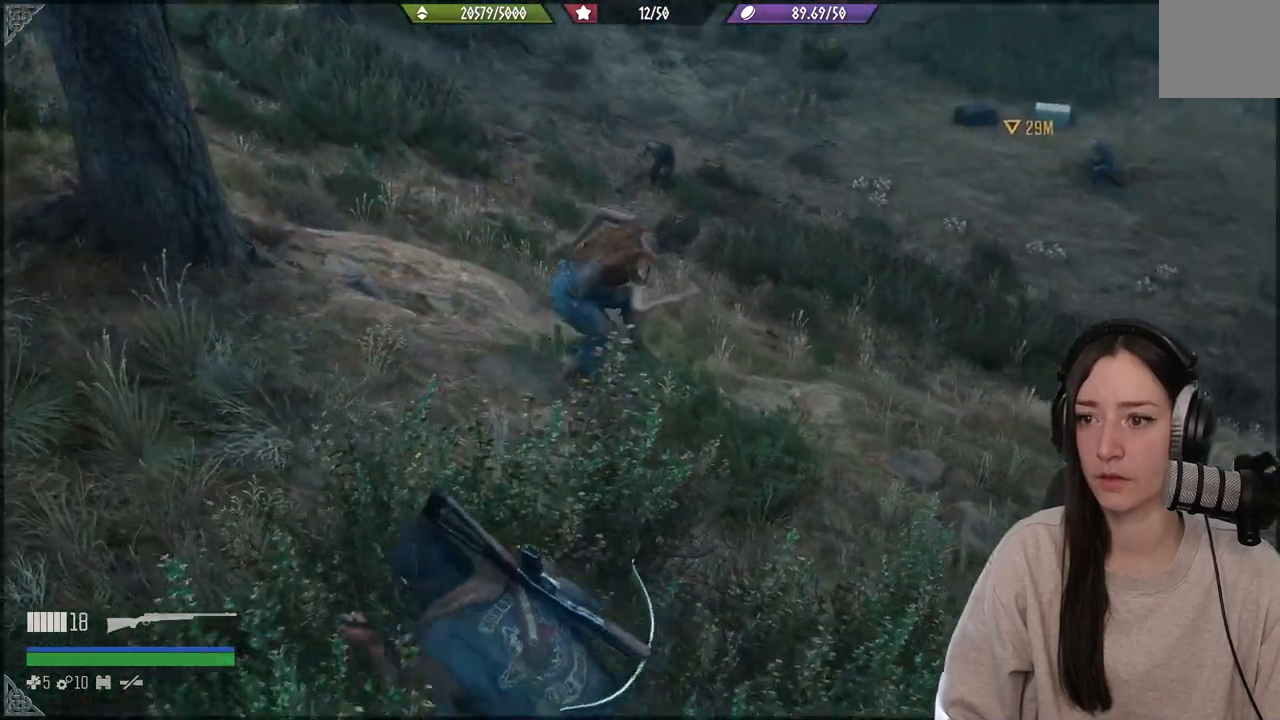
{"buttons": [], "left_stick": "up", "right_stick": "center", "events": [[350, "right_stick", "center"]]}
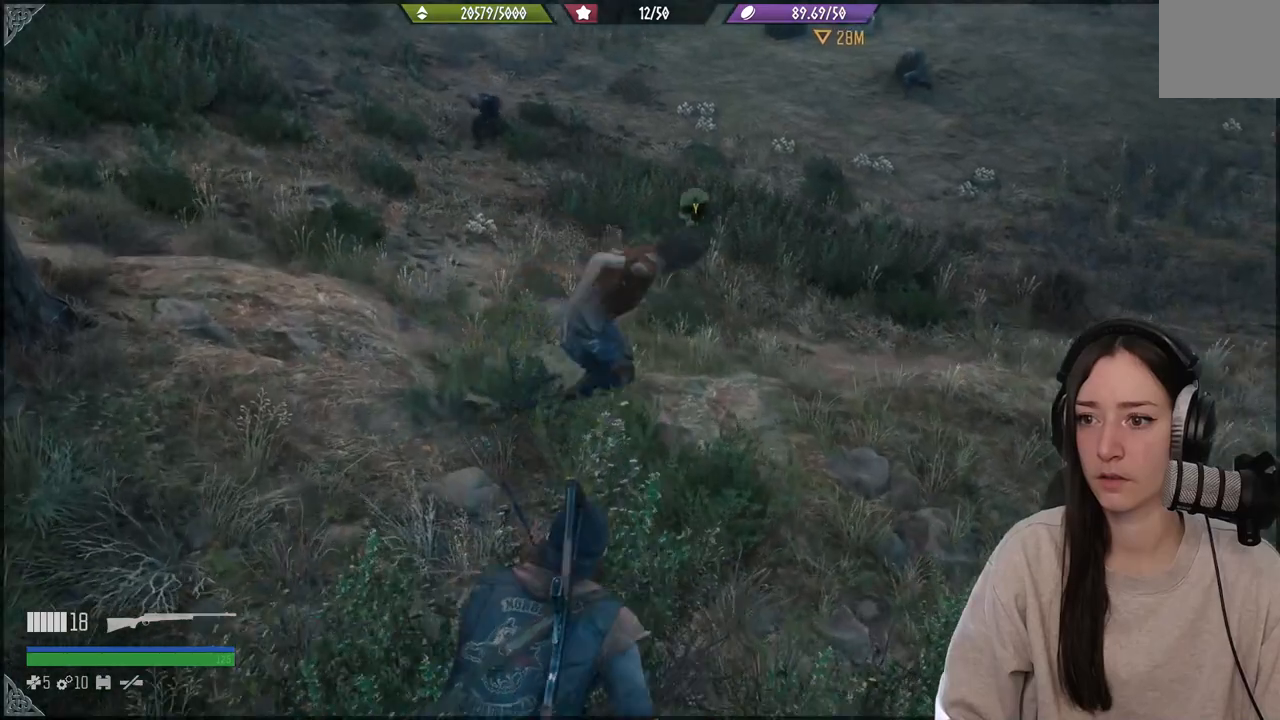
{"buttons": [], "left_stick": "up", "right_stick": "center", "events": []}
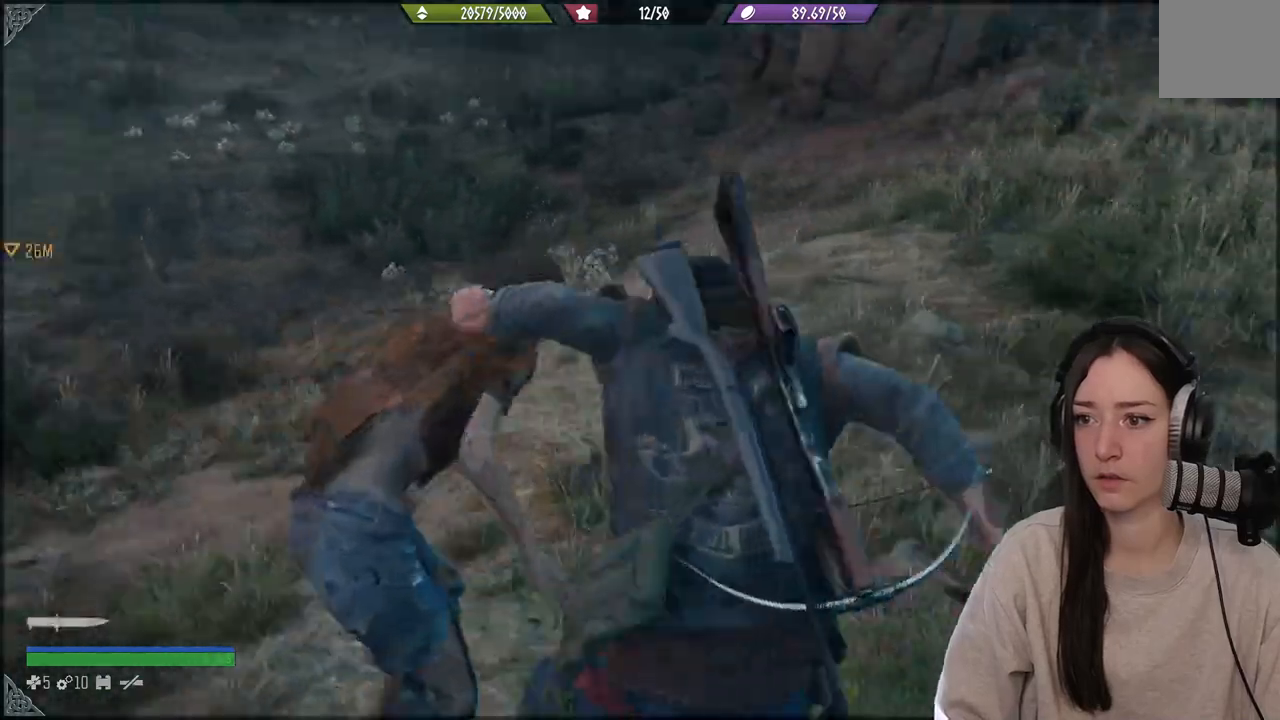
{"buttons": [], "left_stick": "center", "right_stick": "center", "events": [[150, "left_stick", "center"]]}
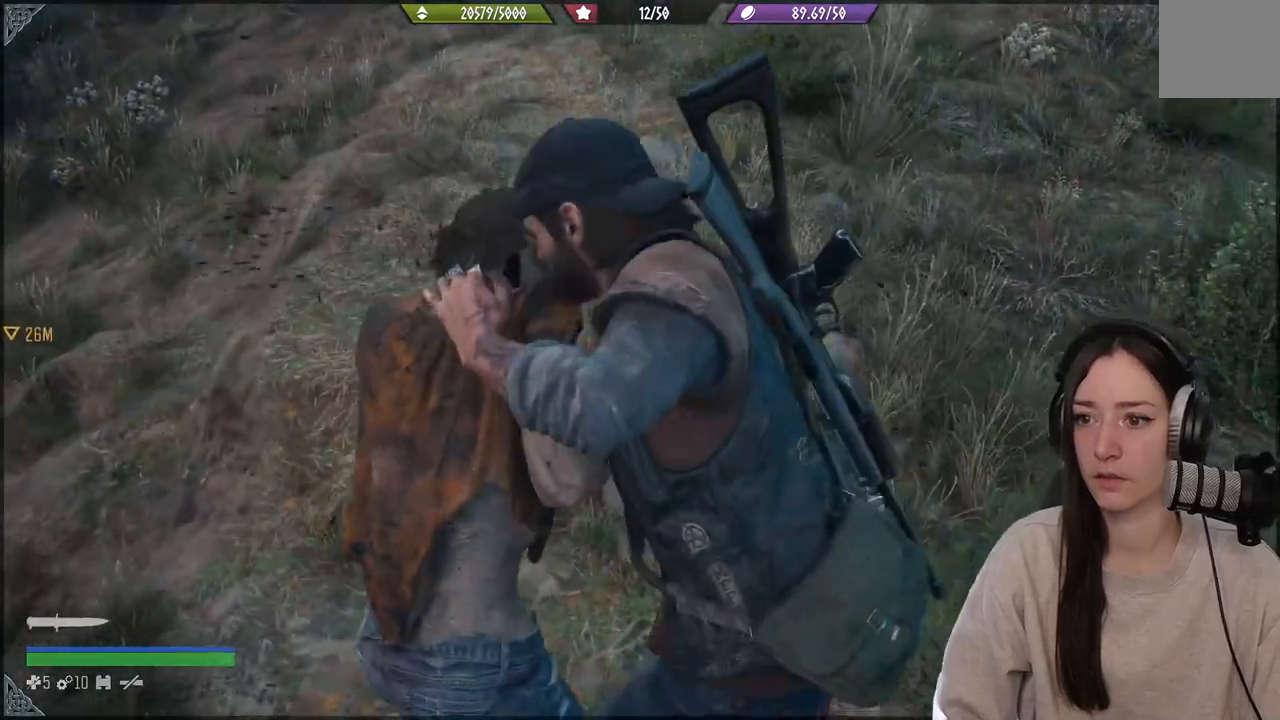
{"buttons": [], "left_stick": "center", "right_stick": "right", "events": [[300, "right_stick", "right"]]}
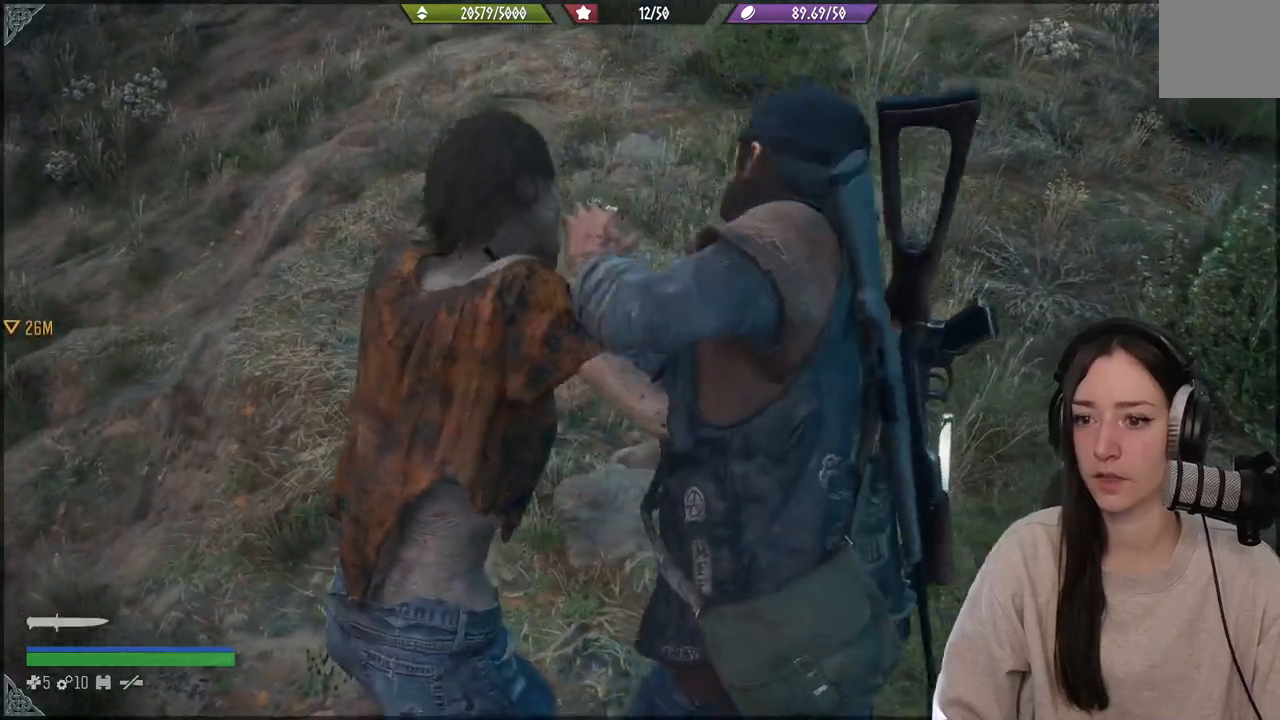
{"buttons": [], "left_stick": "right", "right_stick": "center", "events": [[150, "left_stick", "right"], [350, "right_stick", "center"]]}
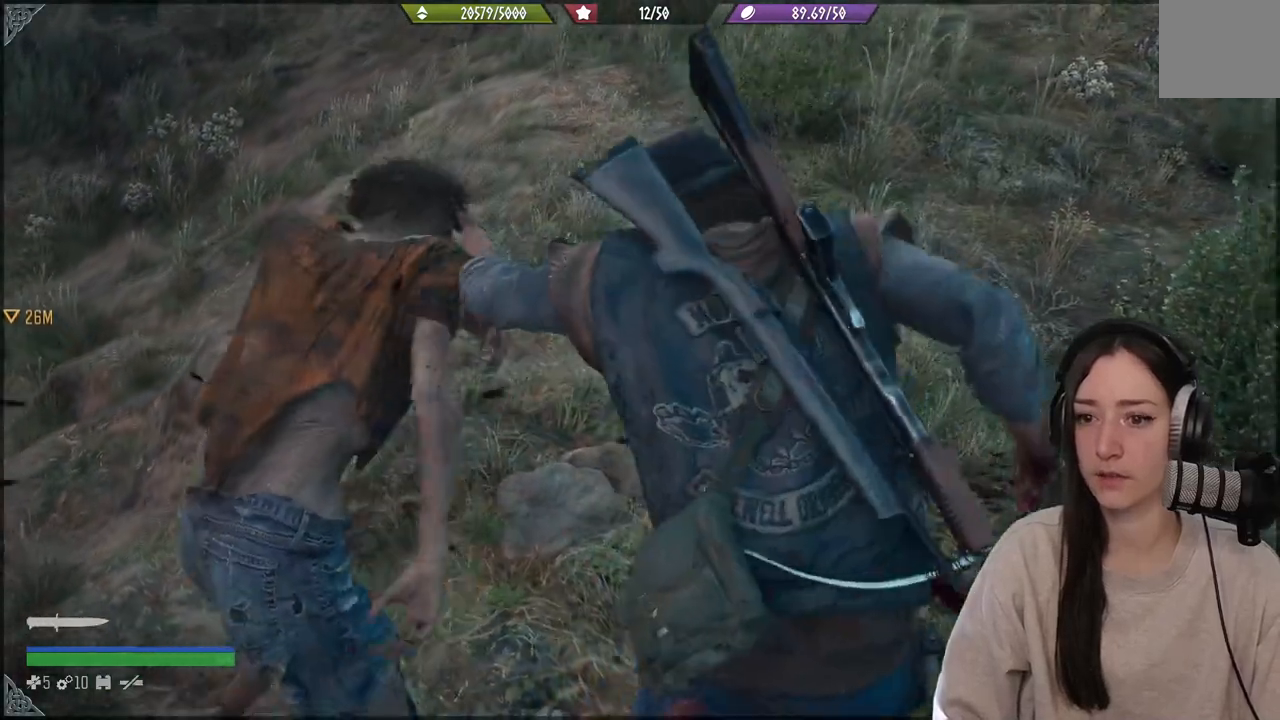
{"buttons": [], "left_stick": "right", "right_stick": "center", "events": []}
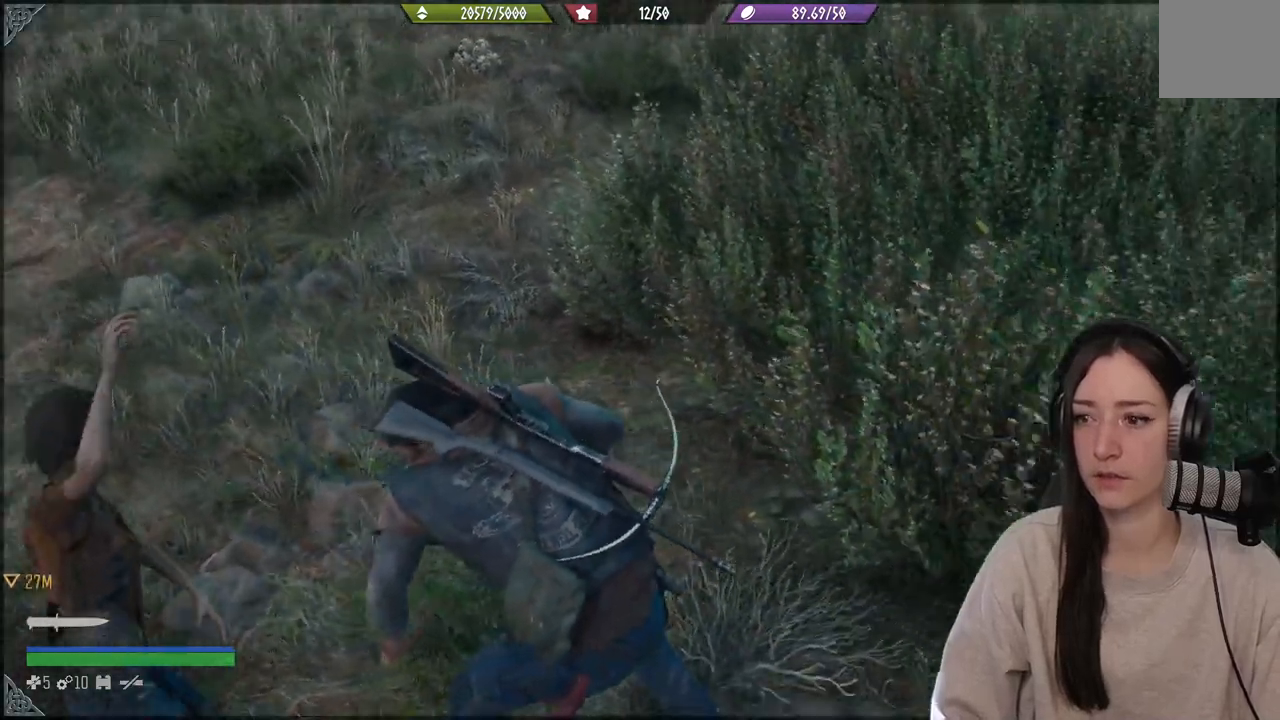
{"buttons": [], "left_stick": "up-right", "right_stick": "center", "events": [[300, "left_stick", "up-right"]]}
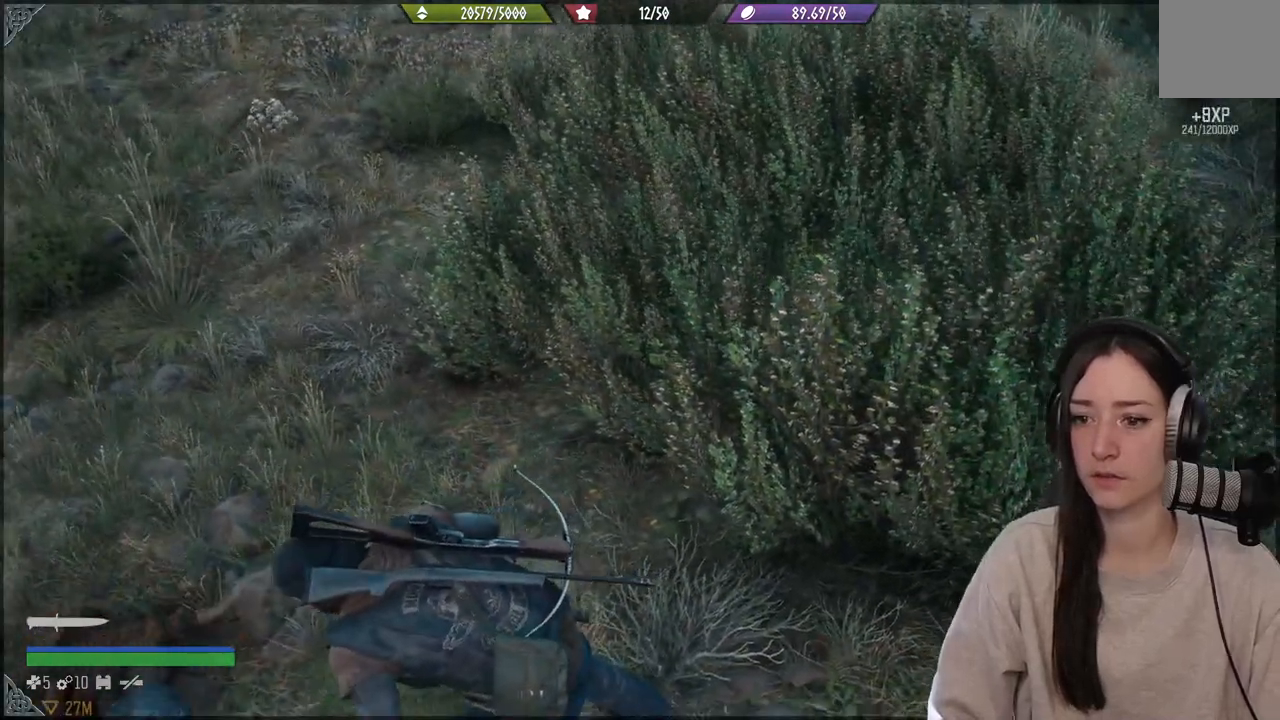
{"buttons": [], "left_stick": "up-right", "right_stick": "center", "events": []}
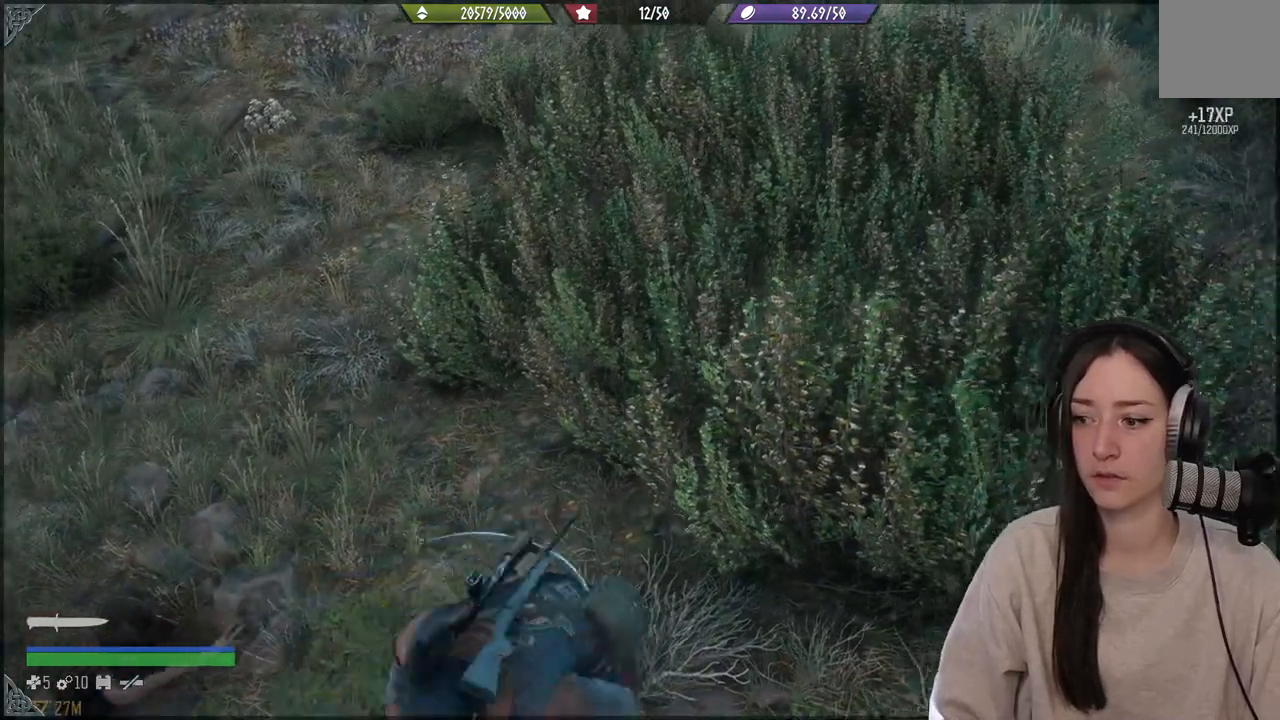
{"buttons": [], "left_stick": "up-right", "right_stick": "left", "events": [[33, "right_stick", "left"]]}
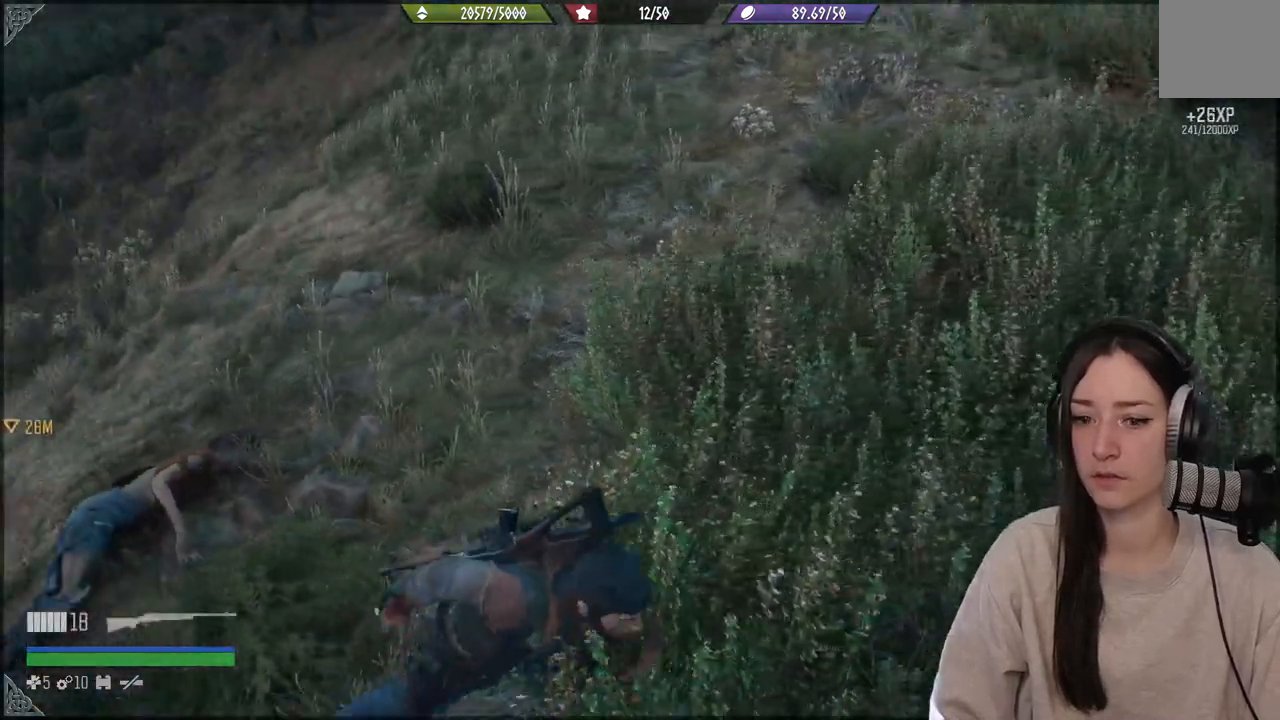
{"buttons": [], "left_stick": "center", "right_stick": "left", "events": [[250, "left_stick", "down-right"], [500, "left_stick", "center"]]}
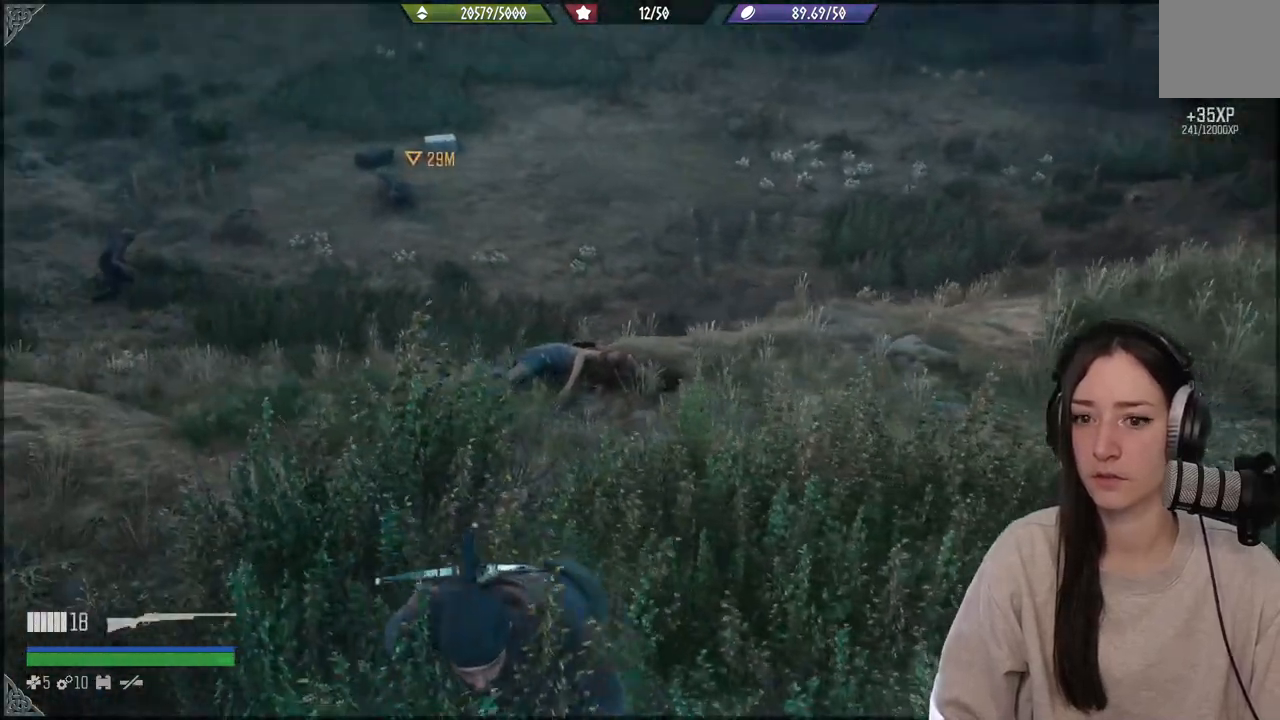
{"buttons": [], "left_stick": "center", "right_stick": "up-left", "events": [[100, "right_stick", "center"], [267, "right_stick", "right"], [383, "right_stick", "center"], [467, "right_stick", "up-left"]]}
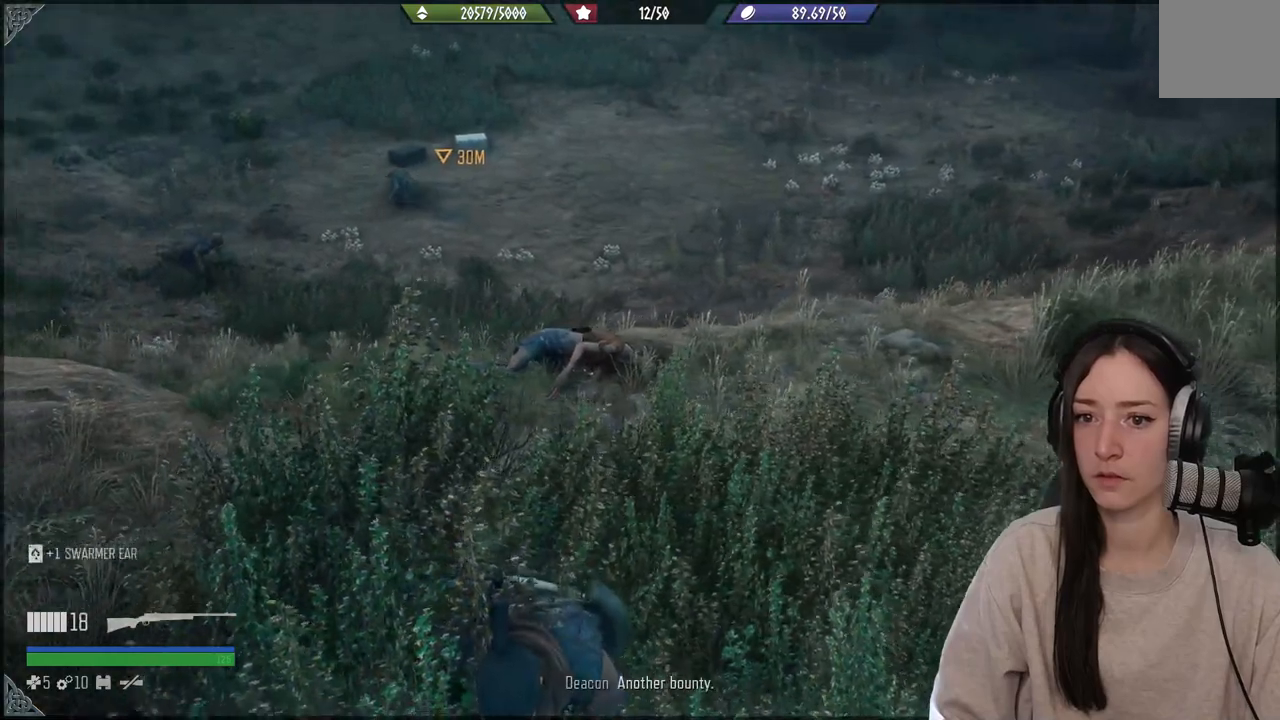
{"buttons": [], "left_stick": "center", "right_stick": "center", "events": [[450, "right_stick", "center"]]}
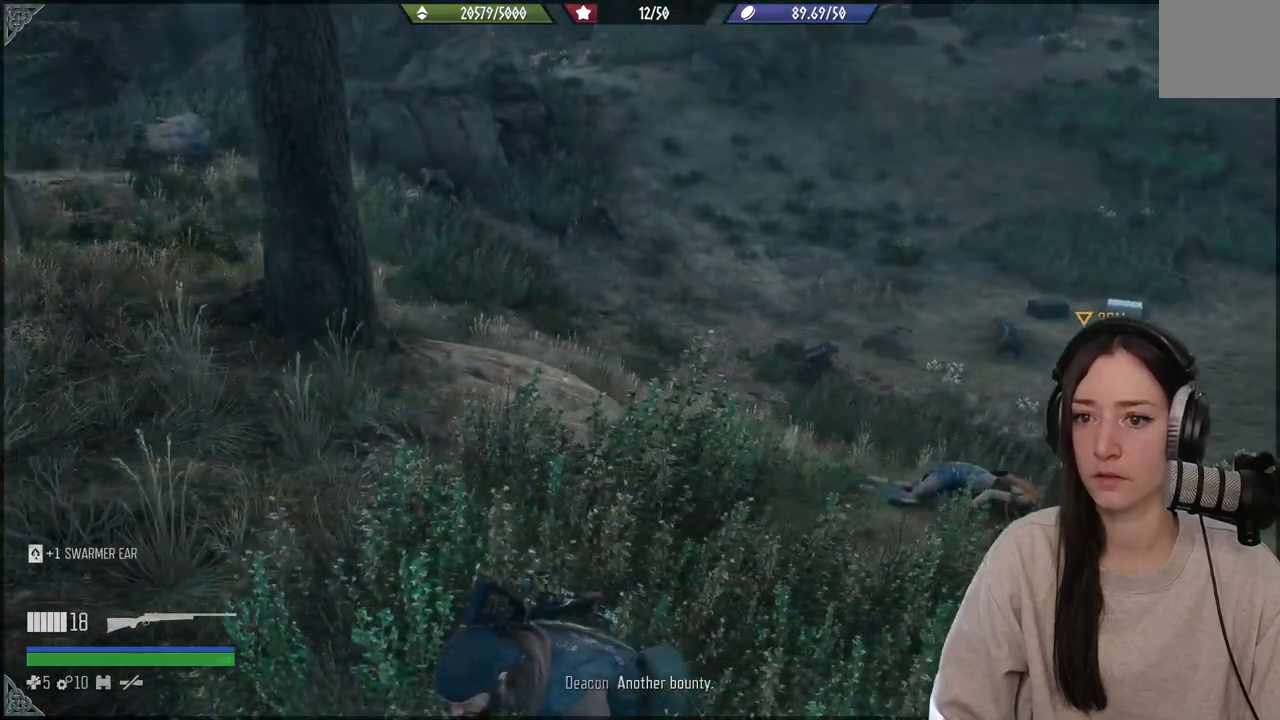
{"buttons": [], "left_stick": "right", "right_stick": "center", "events": [[300, "left_stick", "right"]]}
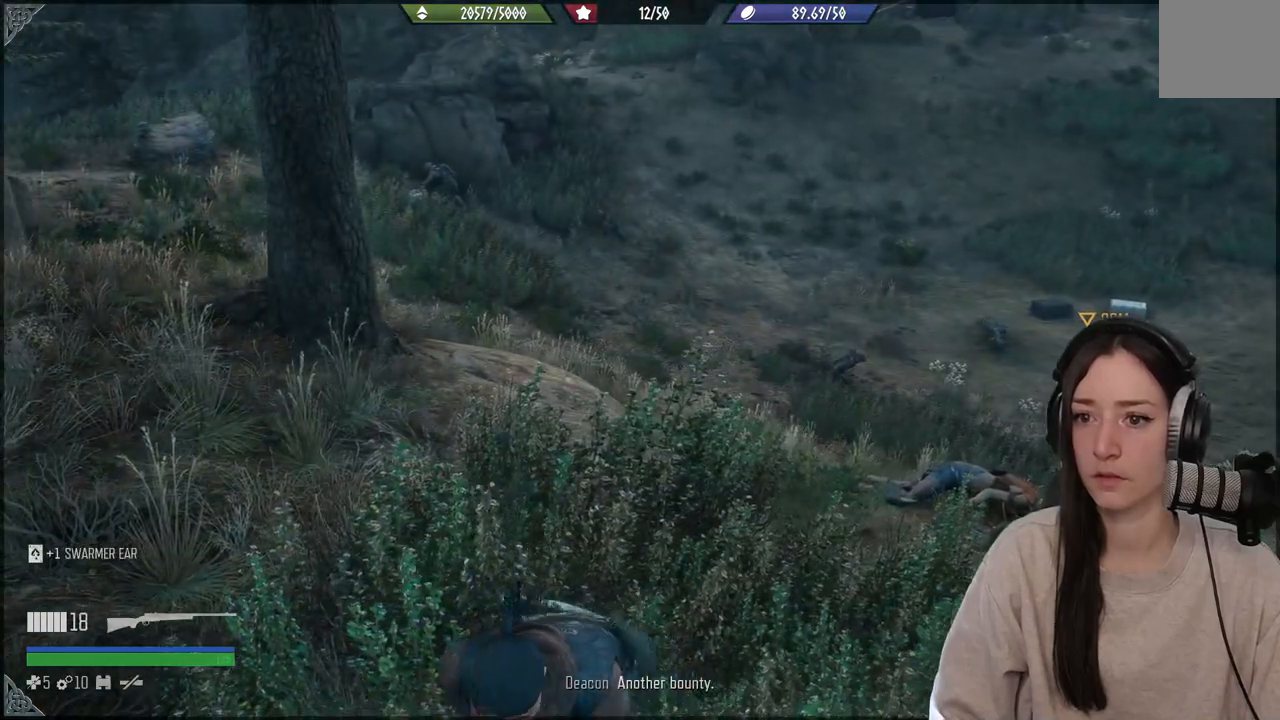
{"buttons": [], "left_stick": "center", "right_stick": "right", "events": [[83, "left_stick", "center"], [450, "right_stick", "right"]]}
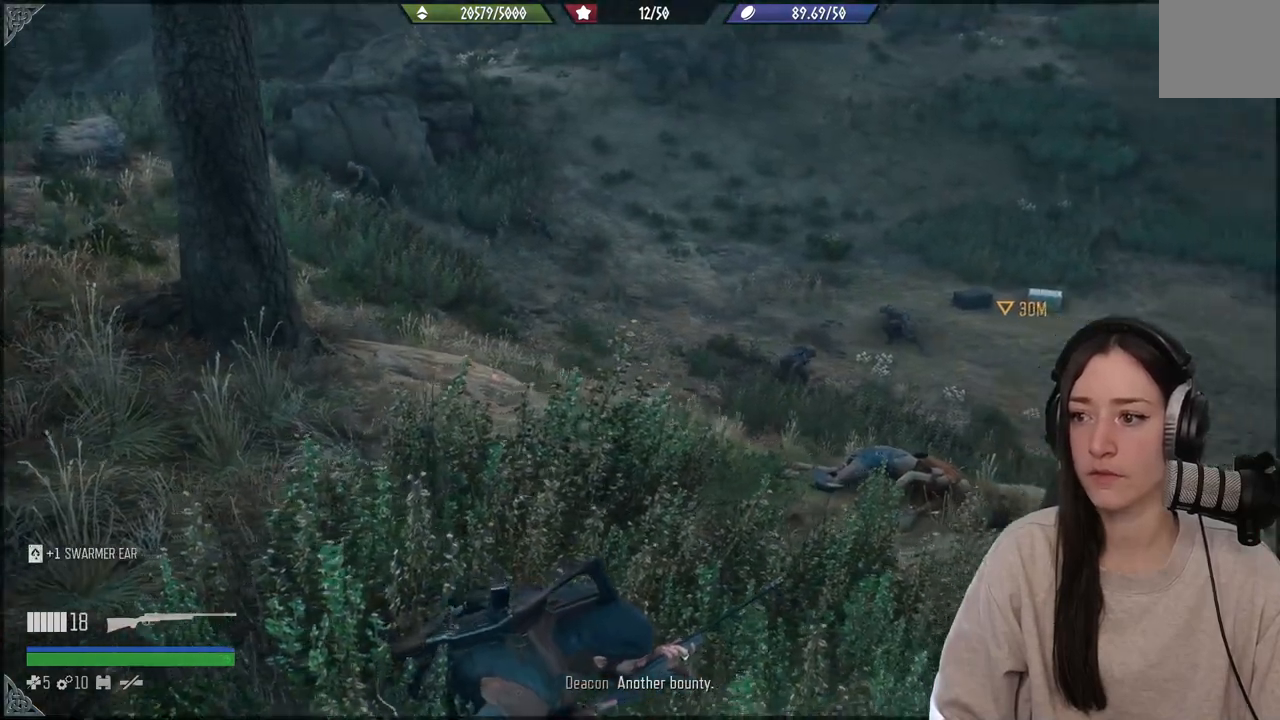
{"buttons": [], "left_stick": "center", "right_stick": "center", "events": [[350, "right_stick", "center"]]}
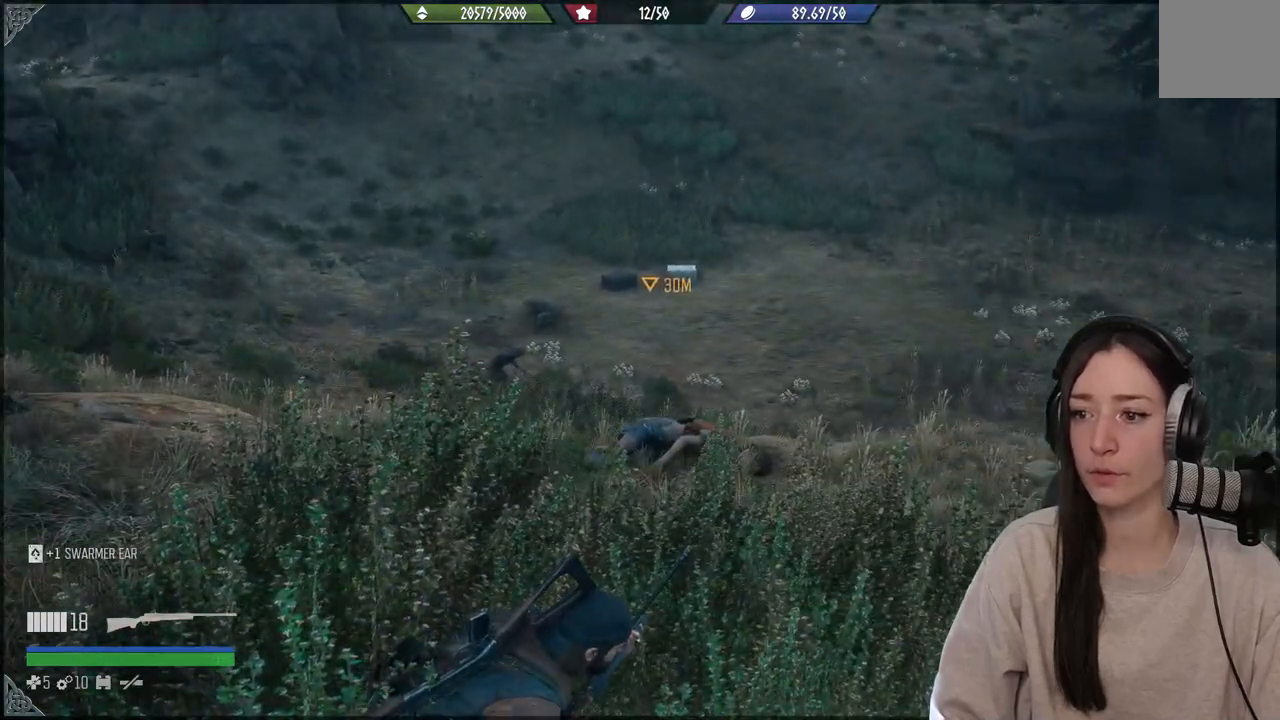
{"buttons": [], "left_stick": "center", "right_stick": "center", "events": []}
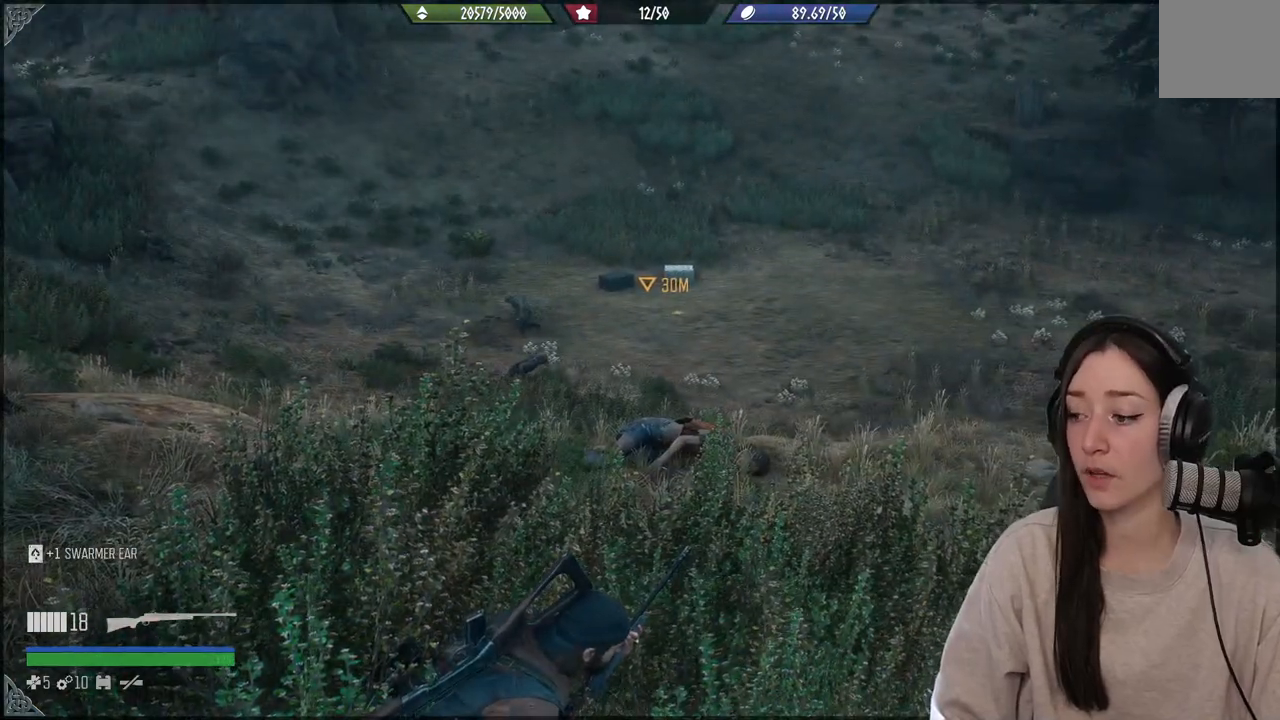
{"buttons": [], "left_stick": "center", "right_stick": "left", "events": [[133, "right_stick", "left"]]}
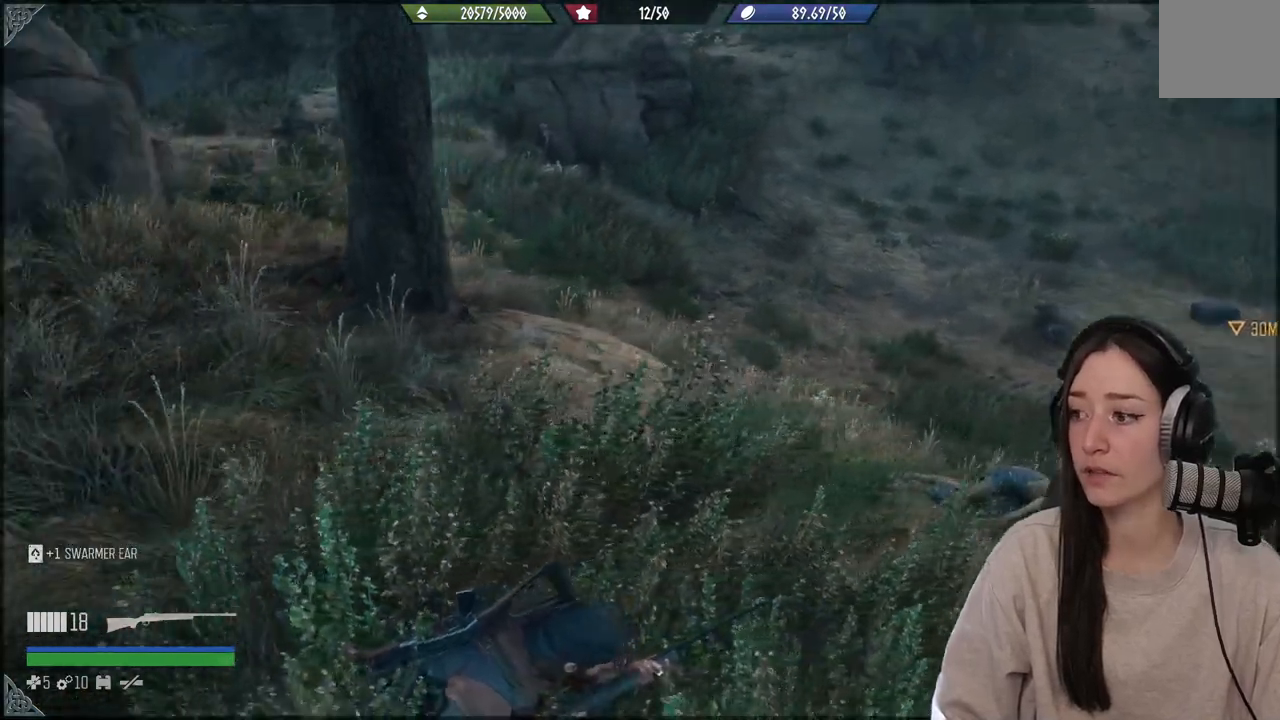
{"buttons": [], "left_stick": "center", "right_stick": "center", "events": [[233, "right_stick", "center"]]}
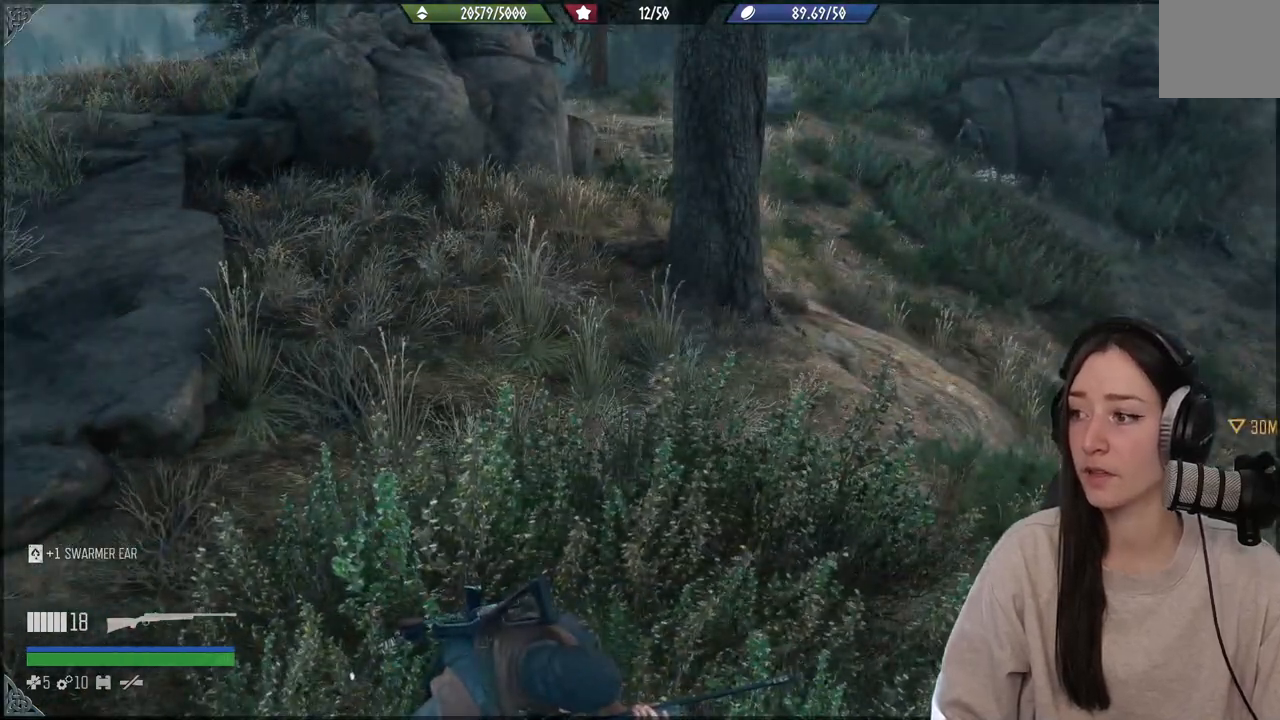
{"buttons": [], "left_stick": "center", "right_stick": "center", "events": []}
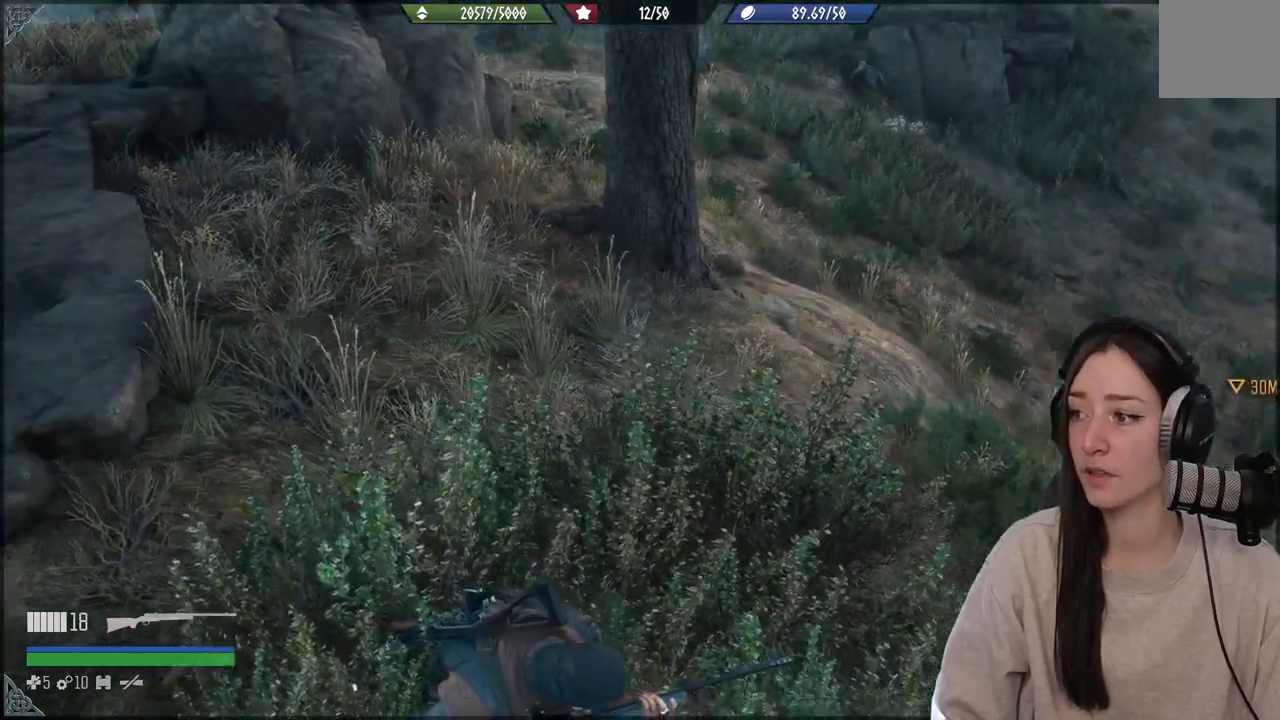
{"buttons": [], "left_stick": "center", "right_stick": "center", "events": [[33, "right_stick", "down"], [150, "right_stick", "center"]]}
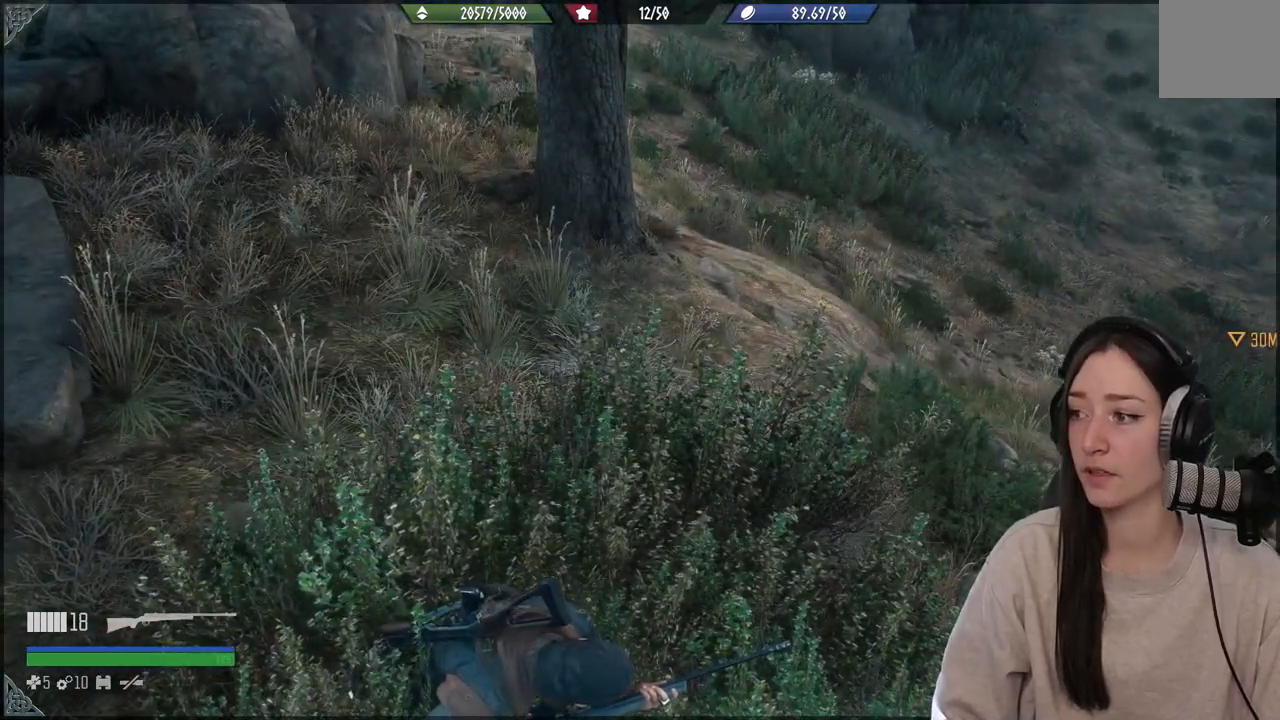
{"buttons": [], "left_stick": "up-left", "right_stick": "center", "events": [[200, "right_stick", "down-right"], [233, "left_stick", "up-left"], [467, "right_stick", "center"]]}